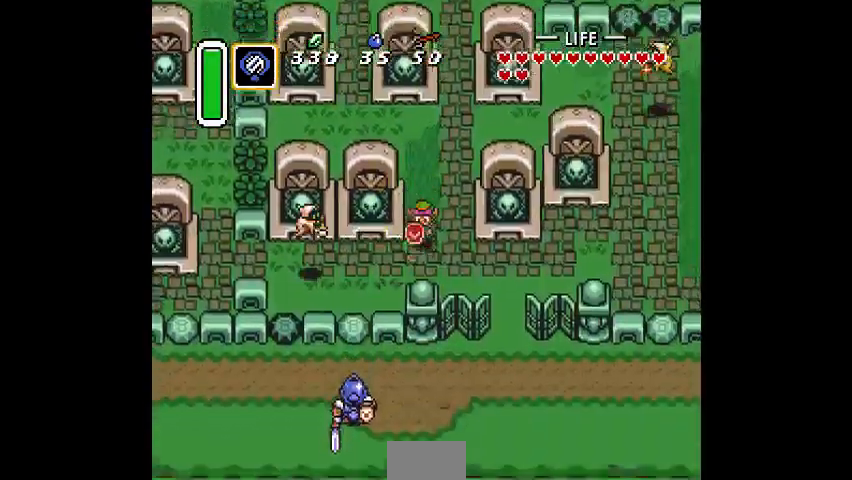
Gameplay with a controller (PlayStation layout); each line is a JSON object with the inputs held at the frame after it. "events" lists button and stick changes between this image and that frame as [ms after this image, input, new state], when the widget could be followed in between. Not read: CIRCLE DPAD_DOWN DPAD_LEFT DPAD_RIGHT DPAD_UP L3 R3.
{"buttons": [], "events": [[200, "CROSS", "down"], [300, "CROSS", "up"]]}
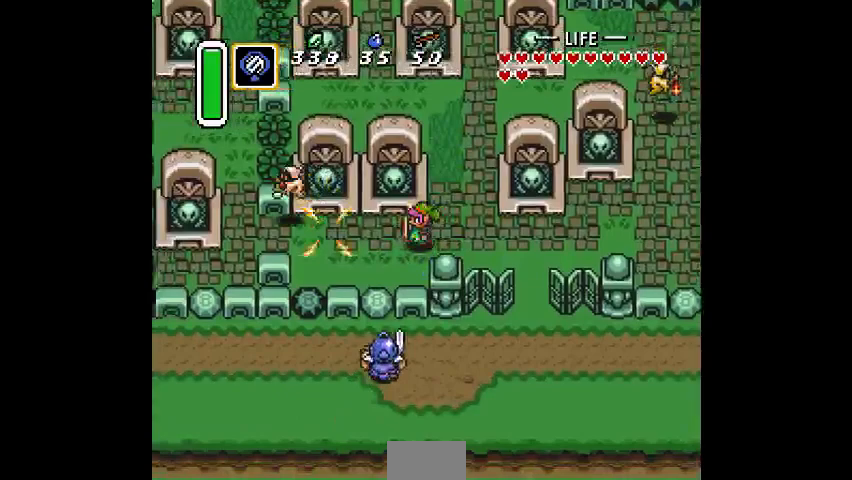
{"buttons": ["CROSS"], "events": [[467, "CROSS", "down"]]}
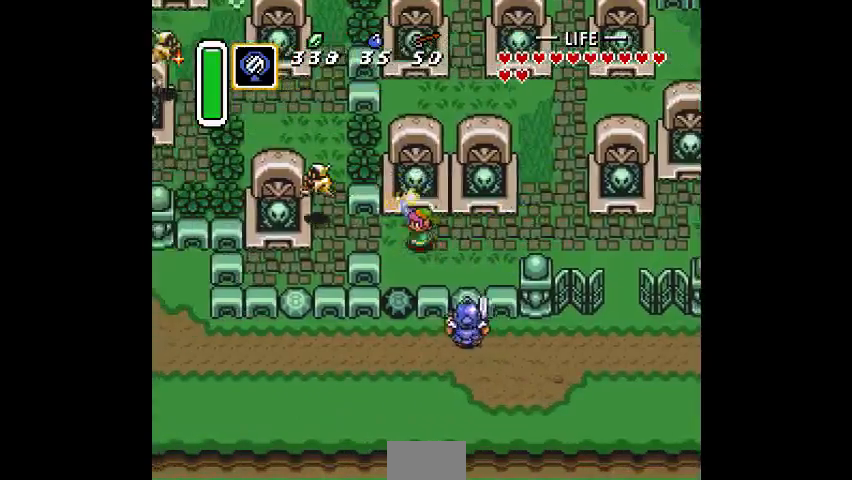
{"buttons": [], "events": [[67, "CROSS", "up"]]}
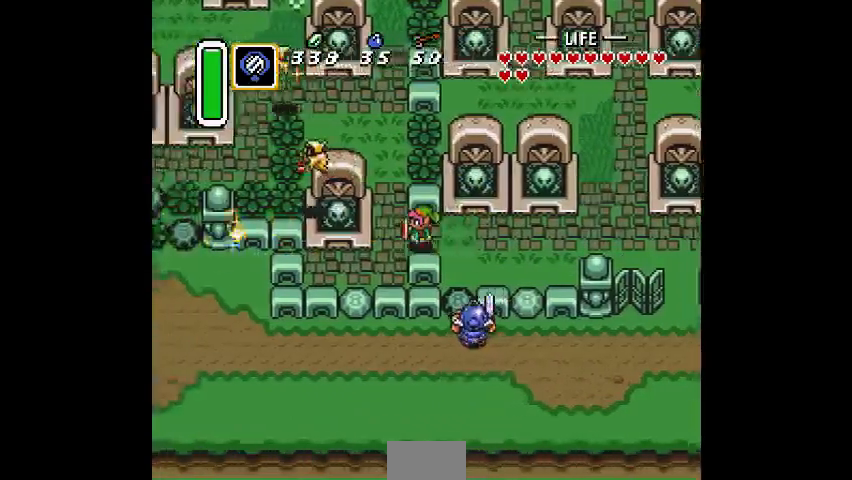
{"buttons": [], "events": []}
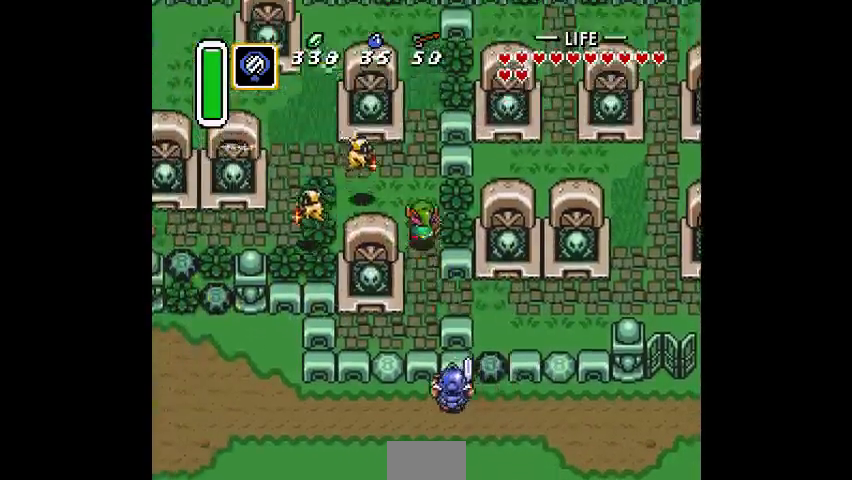
{"buttons": [], "events": [[67, "CROSS", "down"], [167, "CROSS", "up"]]}
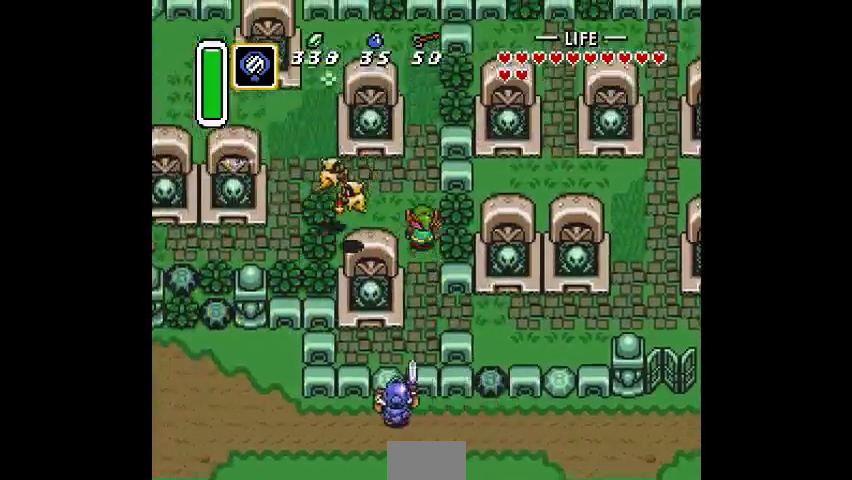
{"buttons": ["CROSS"], "events": [[133, "CROSS", "down"], [167, "CROSS", "up"], [433, "CROSS", "down"]]}
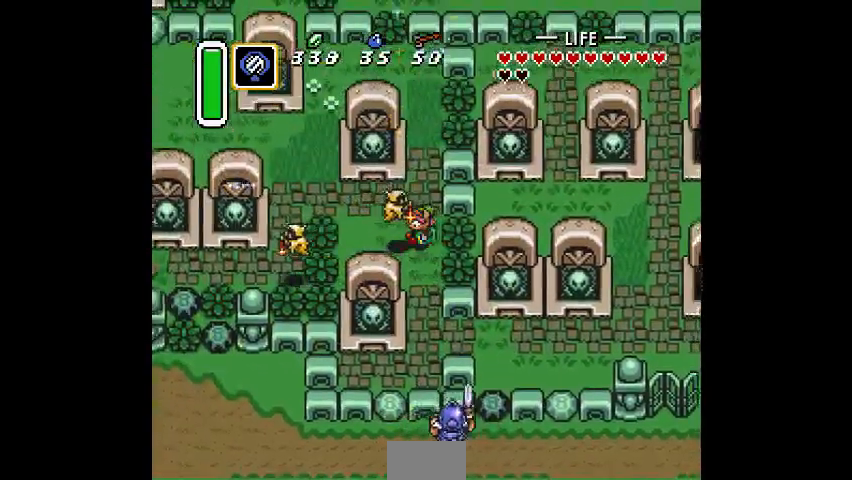
{"buttons": [], "events": [[33, "CROSS", "up"], [333, "CROSS", "down"], [433, "CROSS", "up"]]}
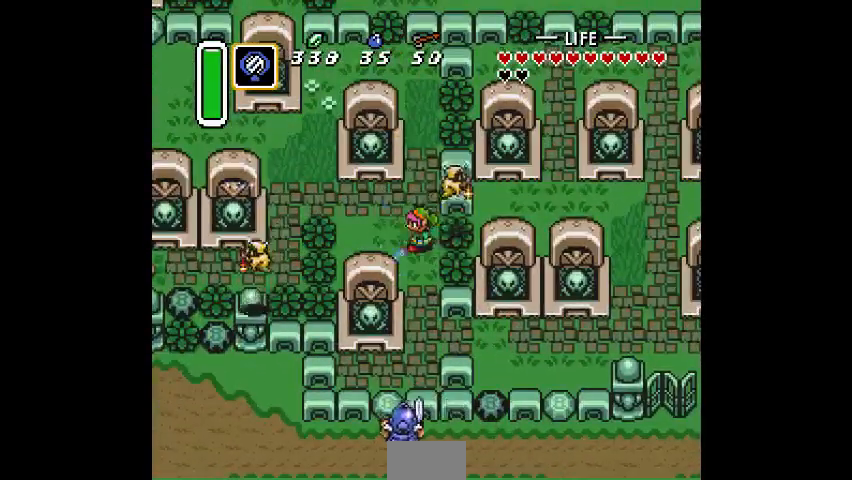
{"buttons": [], "events": []}
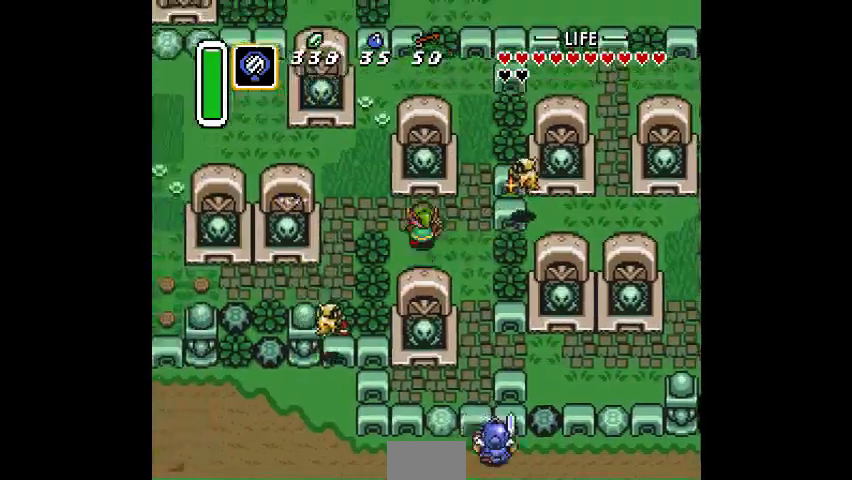
{"buttons": [], "events": []}
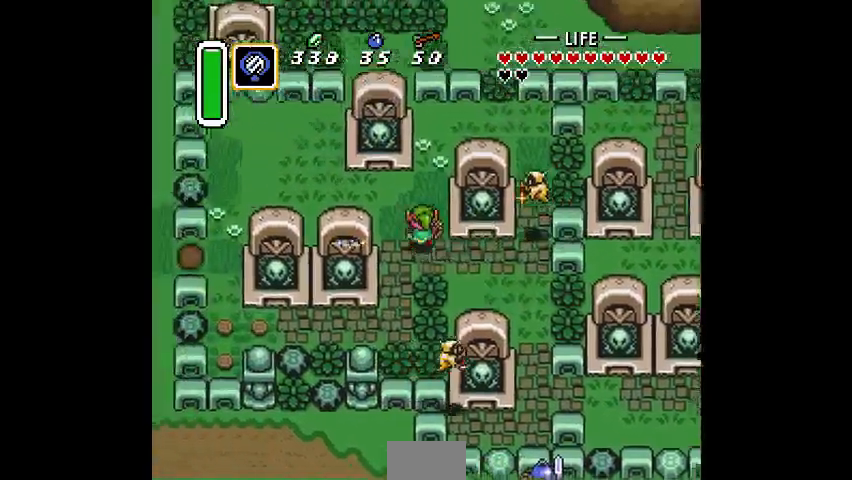
{"buttons": [], "events": []}
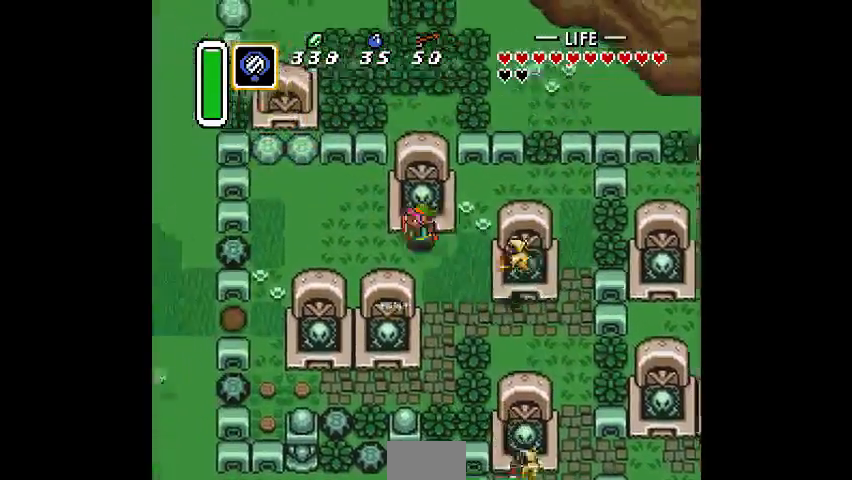
{"buttons": [], "events": []}
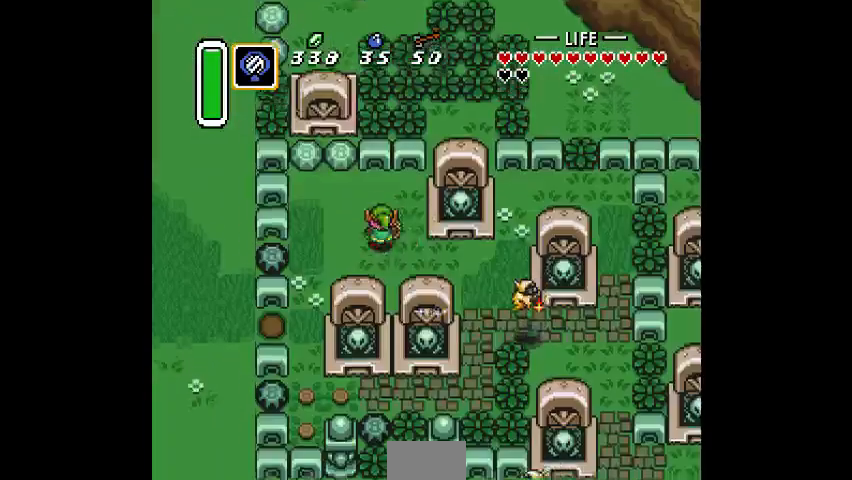
{"buttons": []}
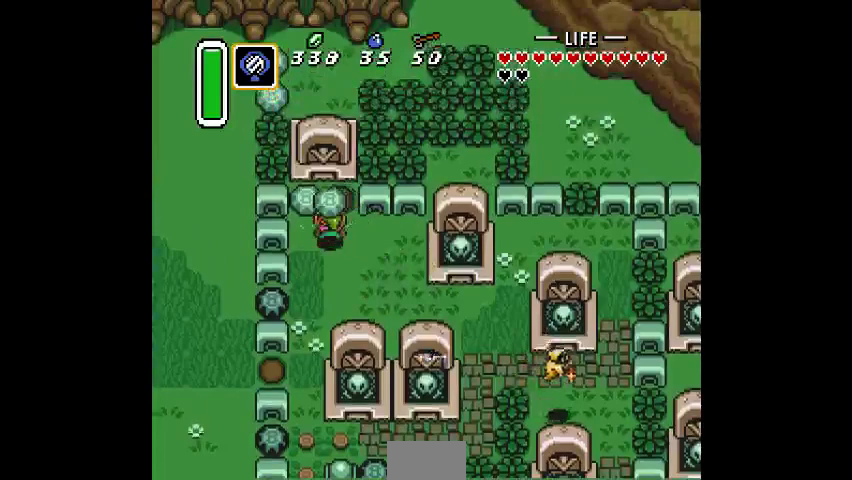
{"buttons": [], "events": []}
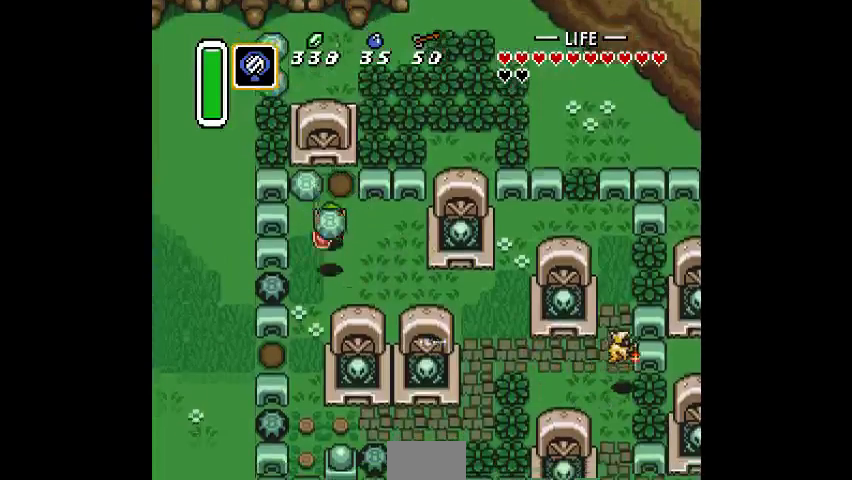
{"buttons": []}